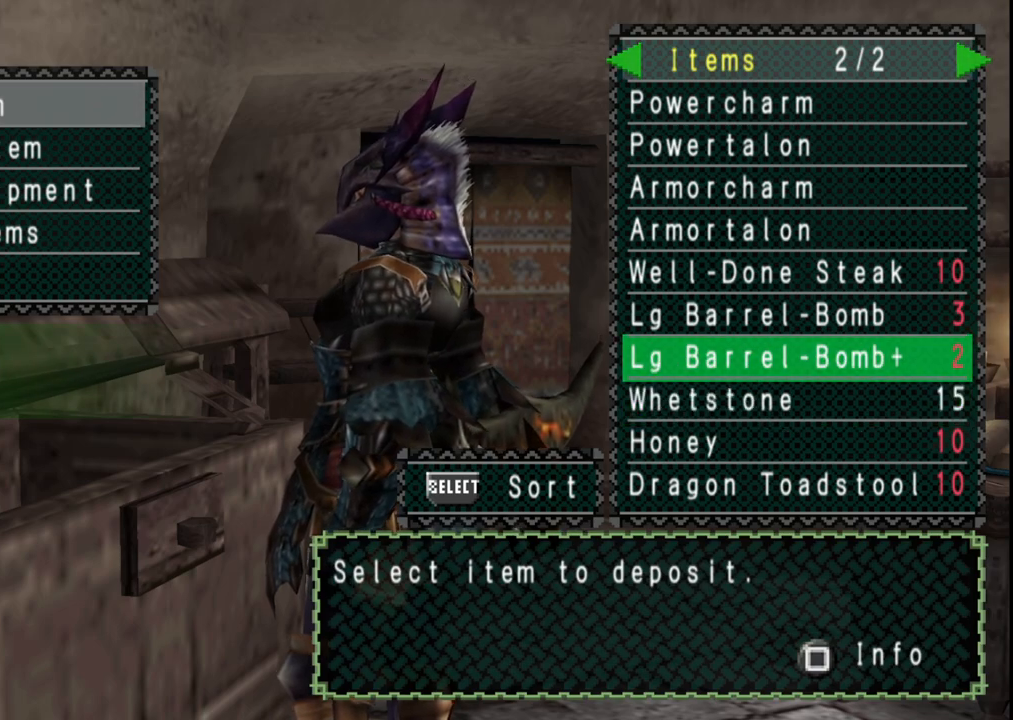
Gameplay with a controller (Xbox layout); each line is a JSON object with the inputs held at the frame after it. "events" lists button and stick changes between this image and that frame as [ms after this image, input, new state], when the widget could be followed in between. Not read: L2 L3 R2 R3 Y.
{"buttons": [], "left_stick": "center", "right_stick": "center", "events": []}
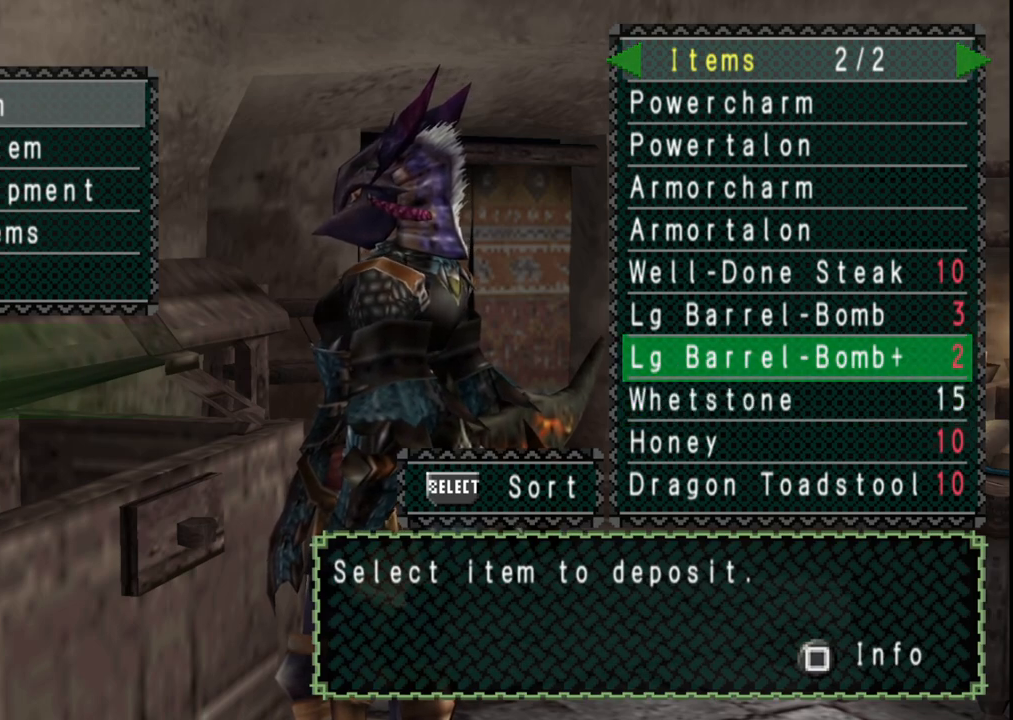
{"buttons": [], "left_stick": "center", "right_stick": "center", "events": []}
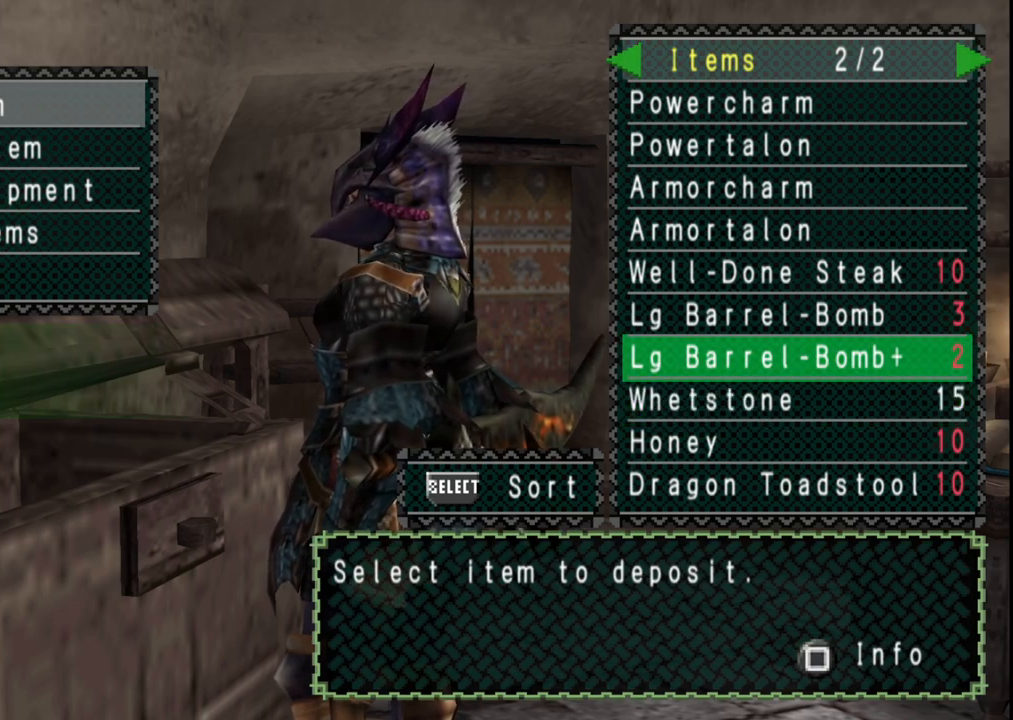
{"buttons": [], "left_stick": "center", "right_stick": "center", "events": []}
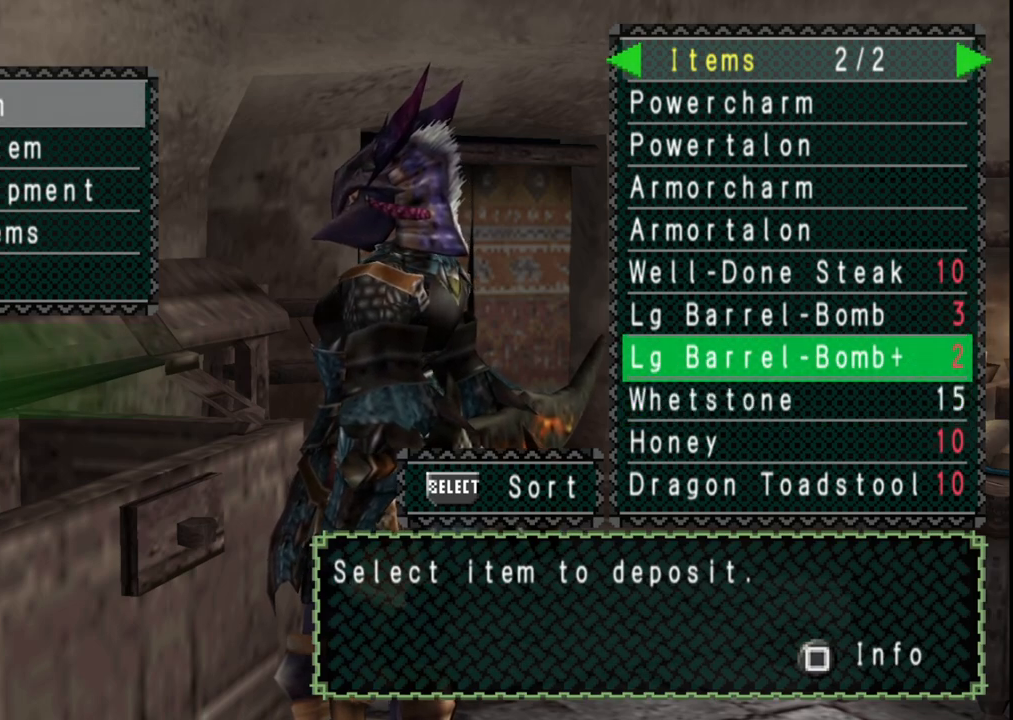
{"buttons": [], "left_stick": "center", "right_stick": "center", "events": [[133, "DPAD_DOWN", "down"], [233, "DPAD_DOWN", "up"], [400, "DPAD_LEFT", "down"], [500, "DPAD_LEFT", "up"]]}
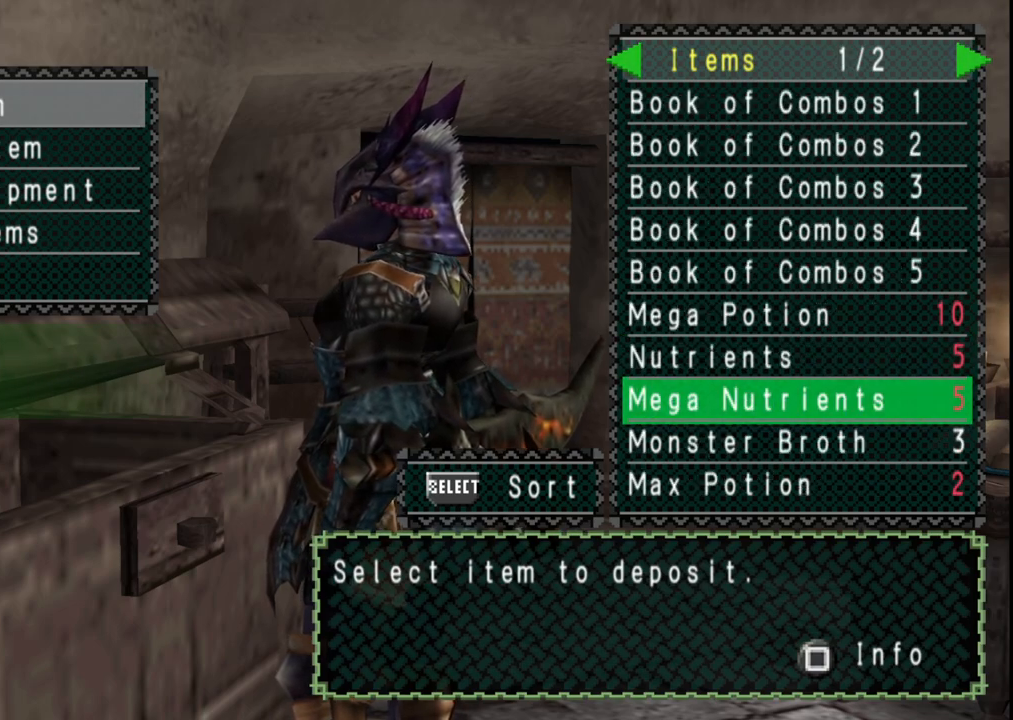
{"buttons": [], "left_stick": "center", "right_stick": "center", "events": []}
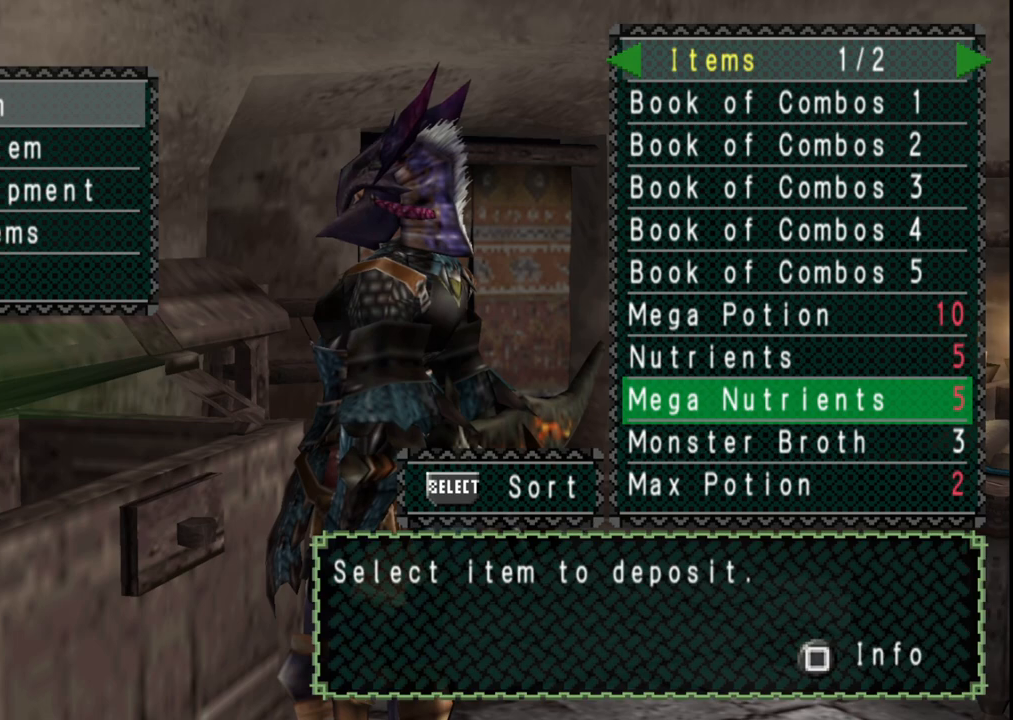
{"buttons": [], "left_stick": "center", "right_stick": "center", "events": []}
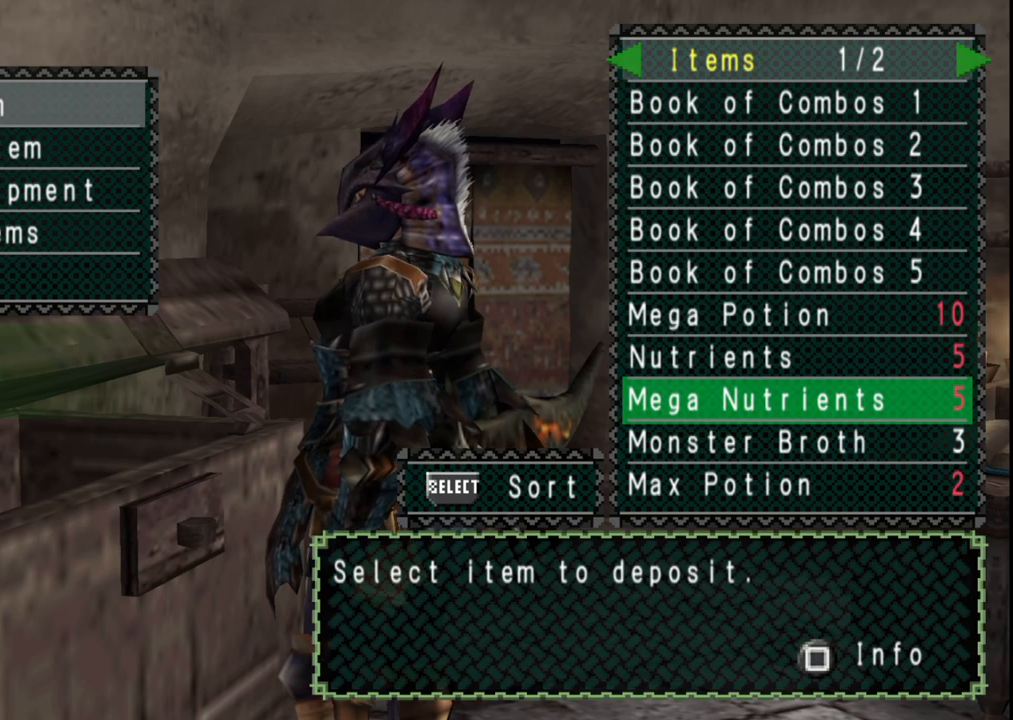
{"buttons": [], "left_stick": "center", "right_stick": "center", "events": []}
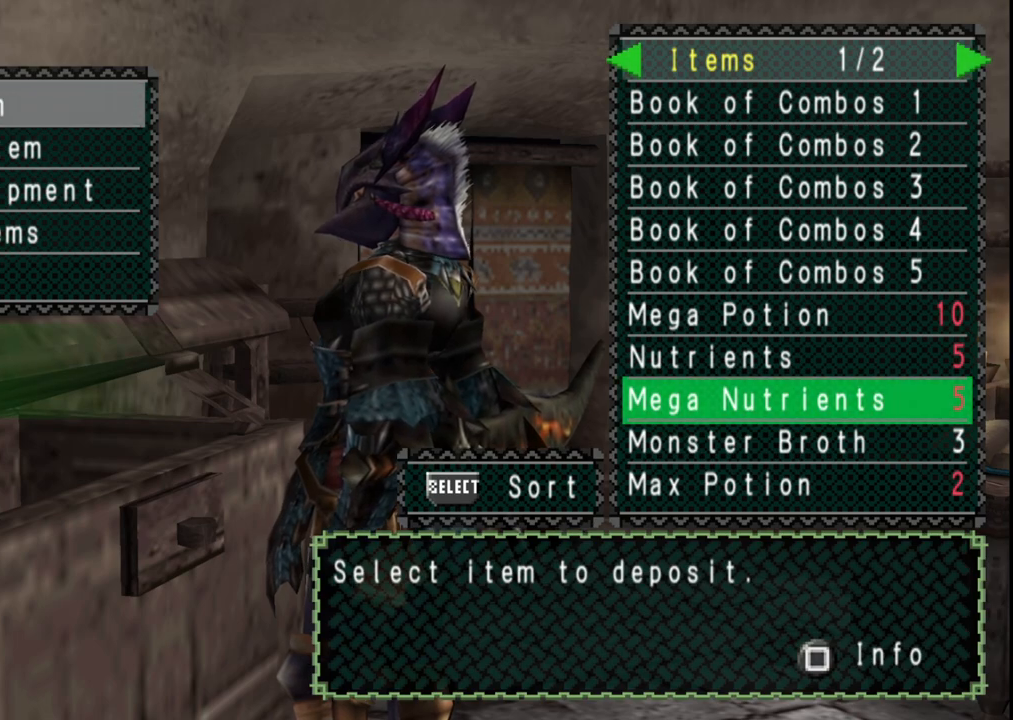
{"buttons": [], "left_stick": "center", "right_stick": "center", "events": []}
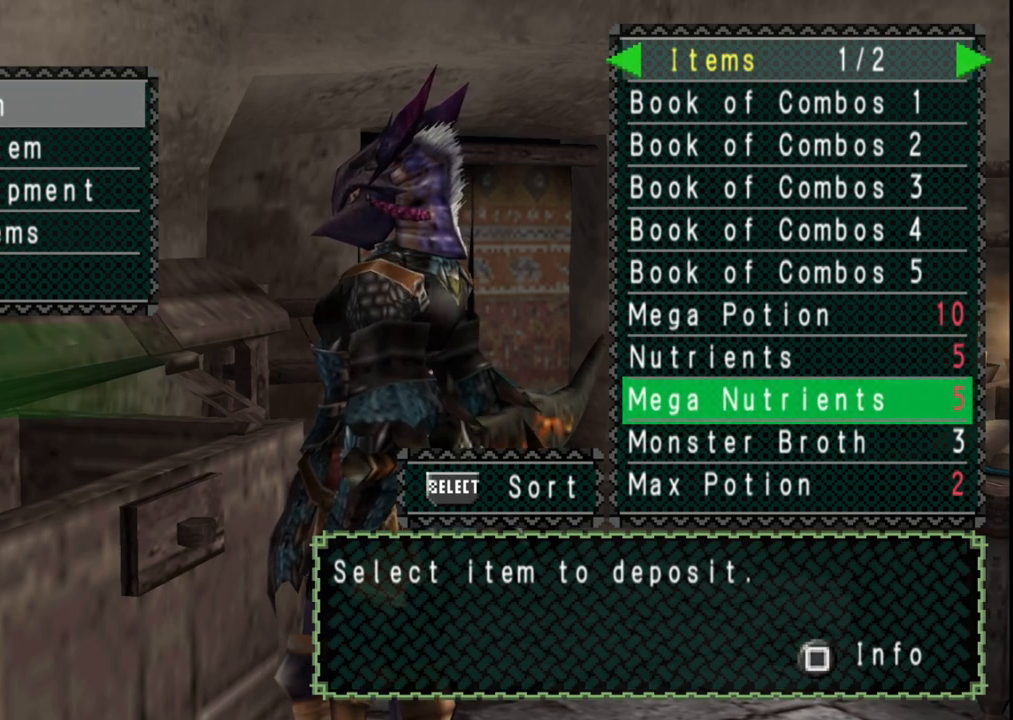
{"buttons": [], "left_stick": "center", "right_stick": "center", "events": []}
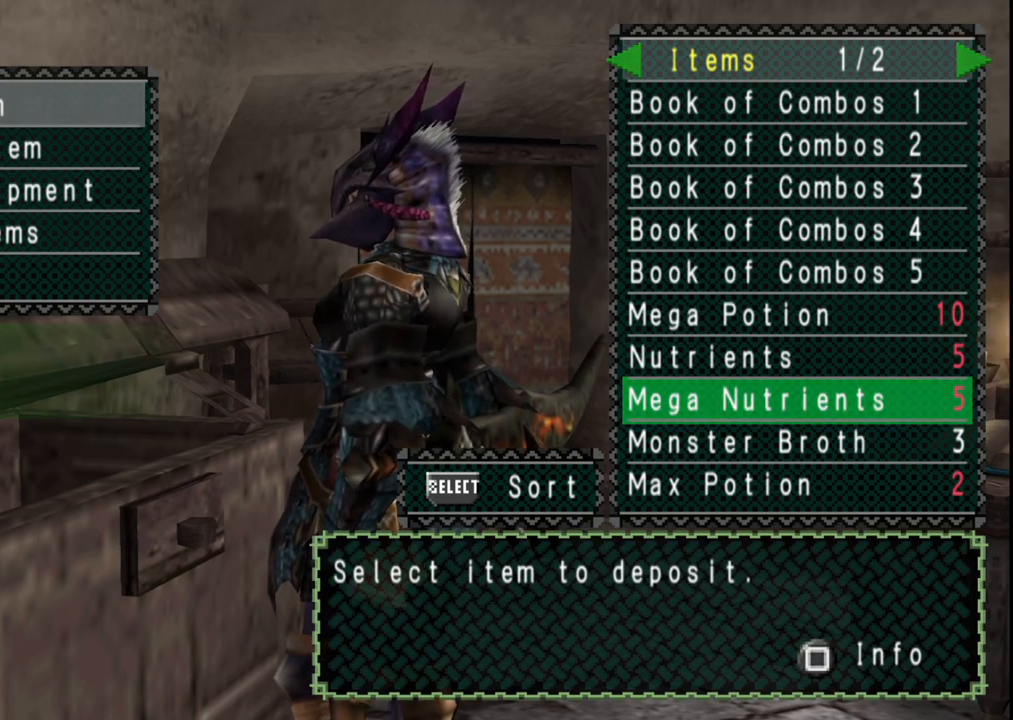
{"buttons": [], "left_stick": "center", "right_stick": "center", "events": []}
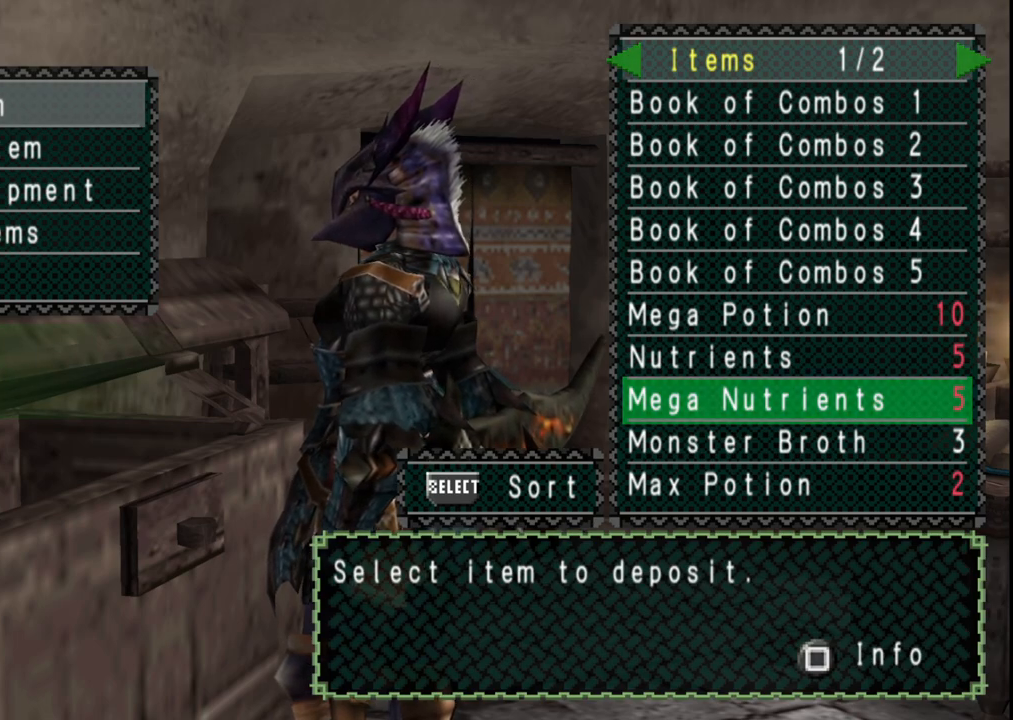
{"buttons": [], "left_stick": "center", "right_stick": "center", "events": [[183, "DPAD_UP", "down"], [283, "DPAD_UP", "up"], [383, "DPAD_UP", "down"], [483, "DPAD_UP", "up"]]}
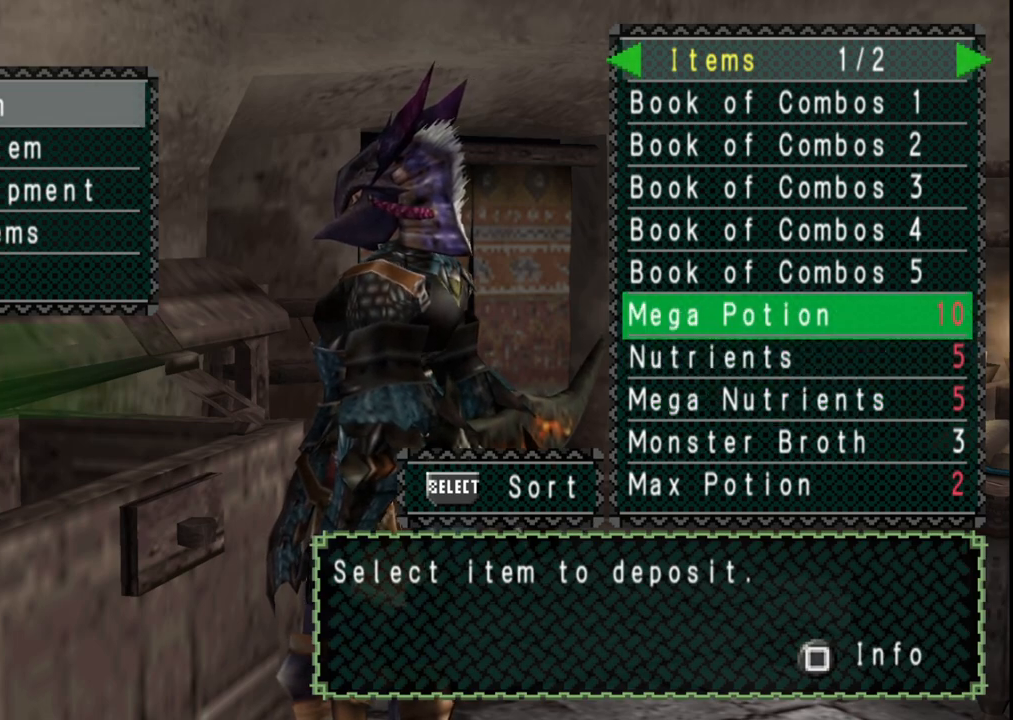
{"buttons": [], "left_stick": "center", "right_stick": "center", "events": []}
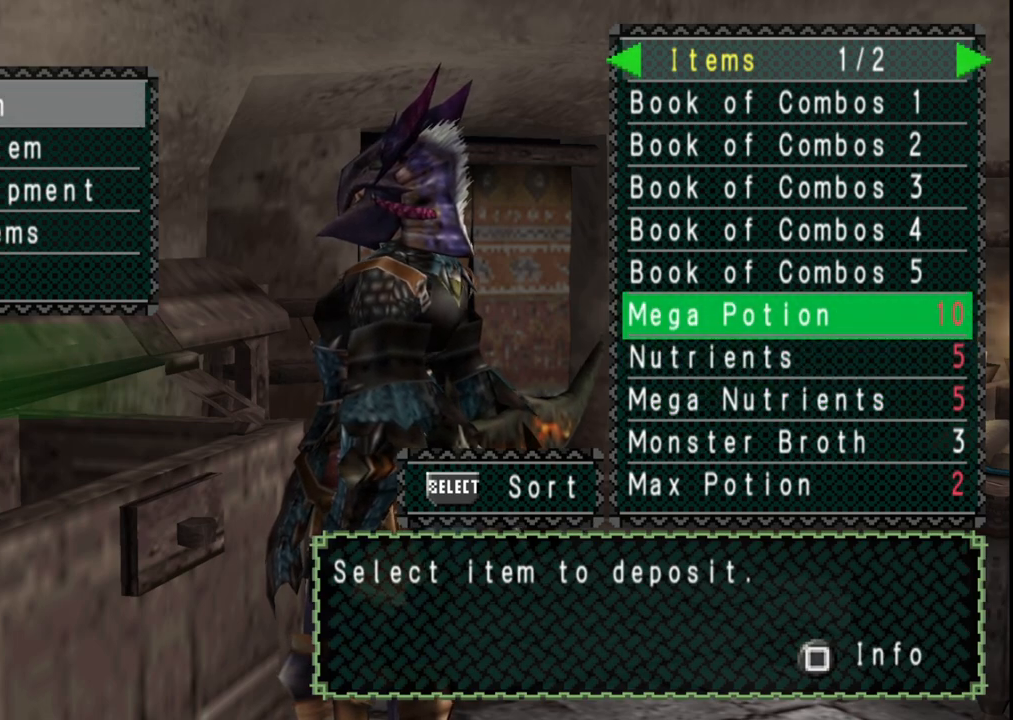
{"buttons": [], "left_stick": "center", "right_stick": "center", "events": []}
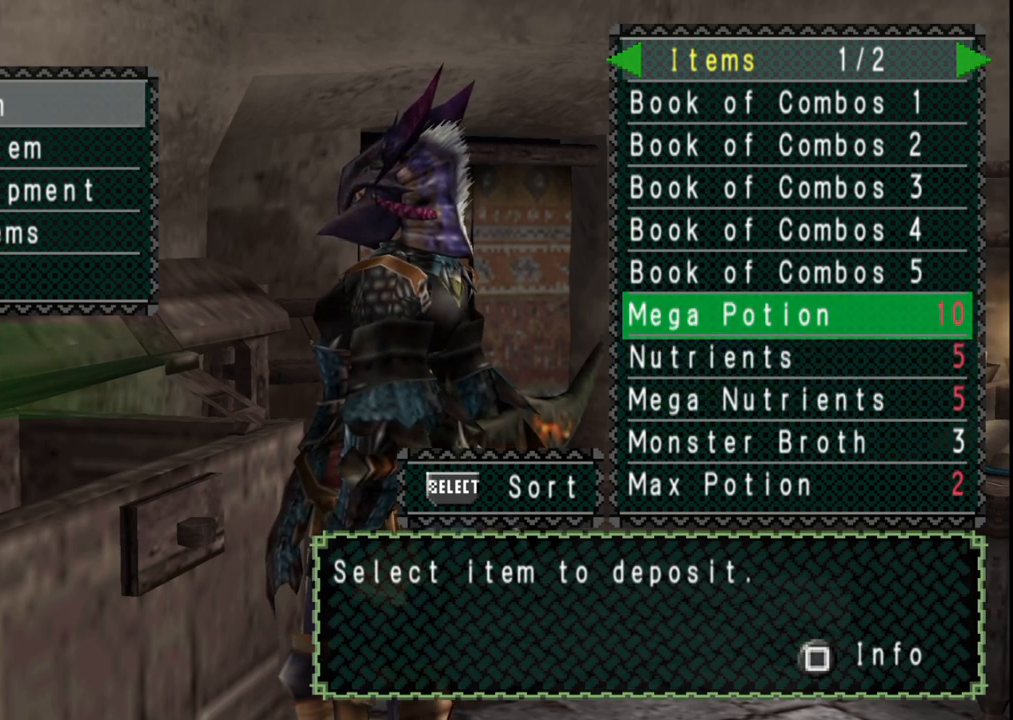
{"buttons": [], "left_stick": "center", "right_stick": "center", "events": []}
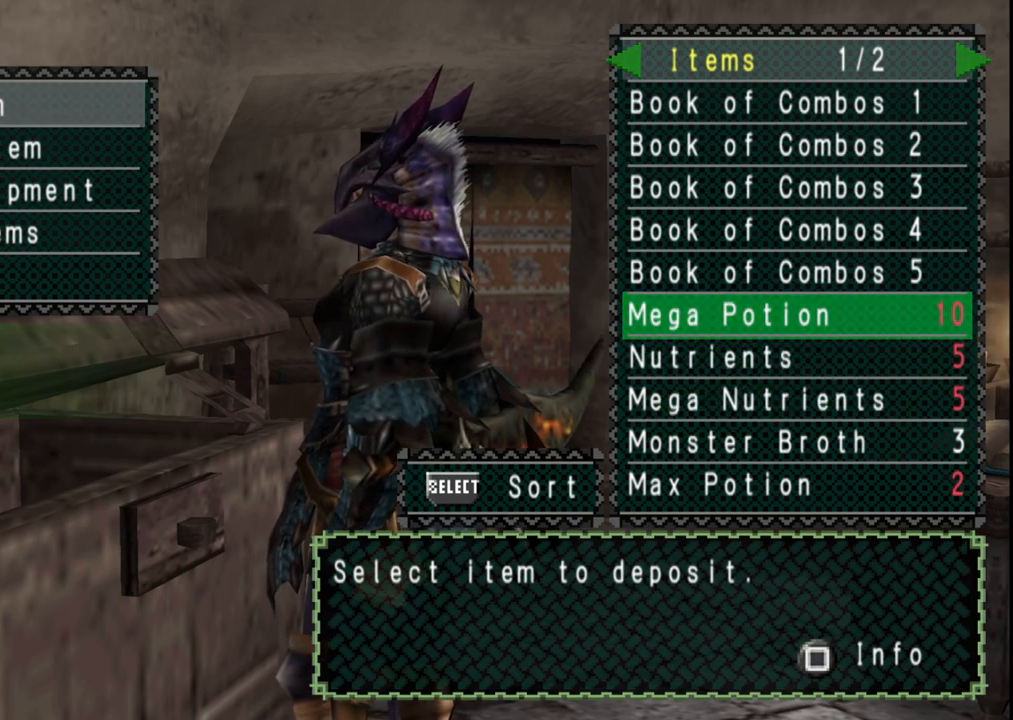
{"buttons": [], "left_stick": "center", "right_stick": "center", "events": []}
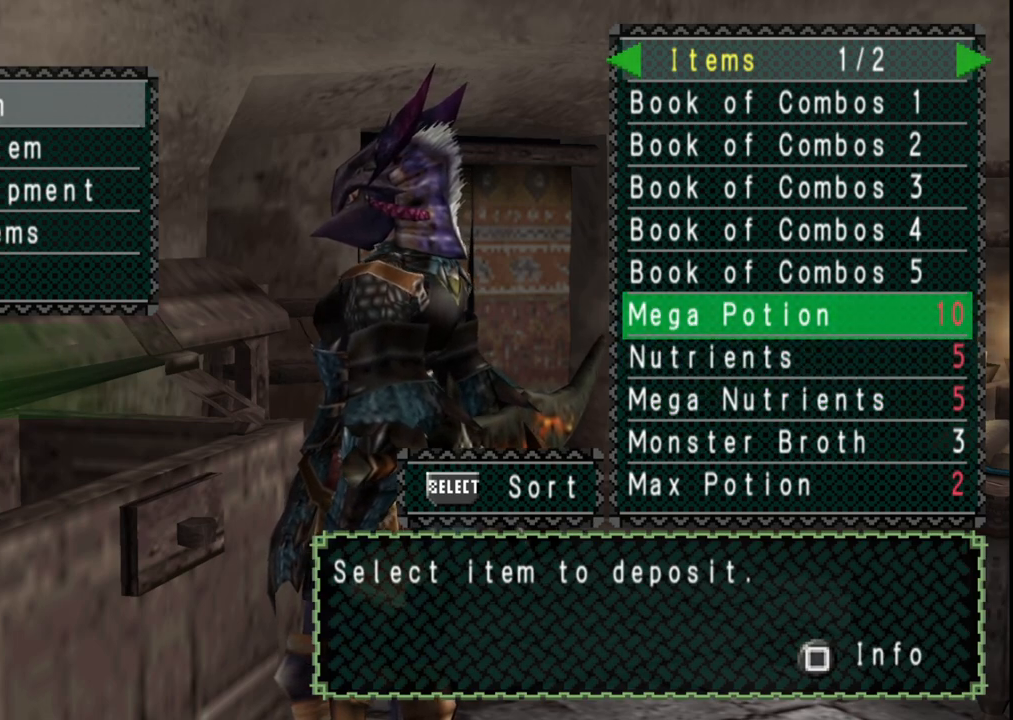
{"buttons": [], "left_stick": "center", "right_stick": "center", "events": []}
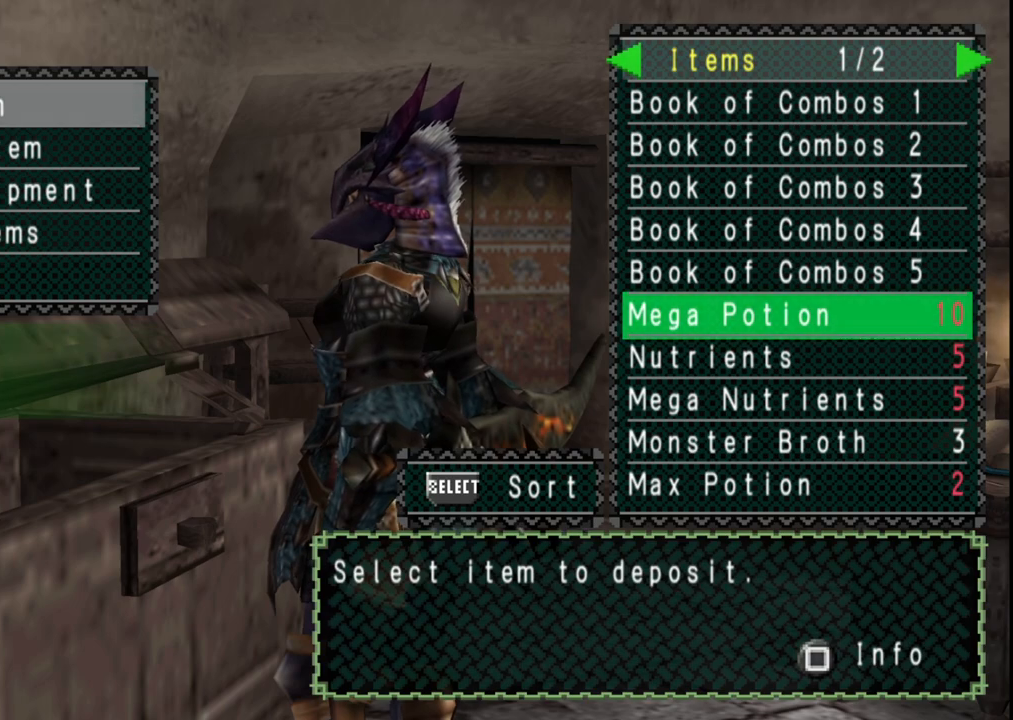
{"buttons": [], "left_stick": "center", "right_stick": "center", "events": []}
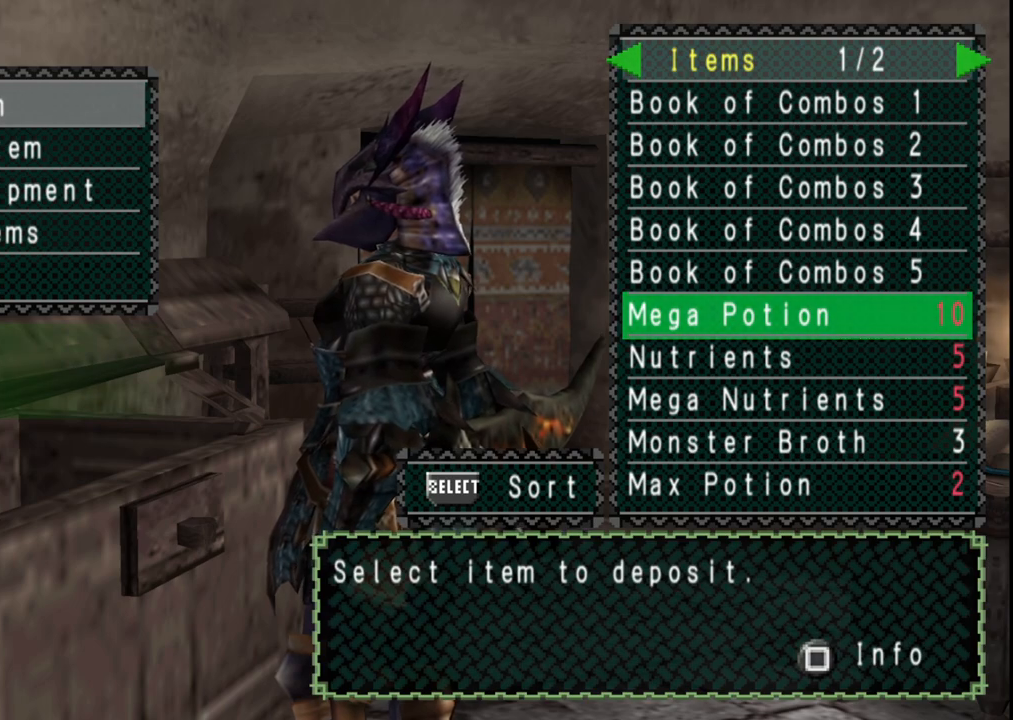
{"buttons": [], "left_stick": "center", "right_stick": "center", "events": []}
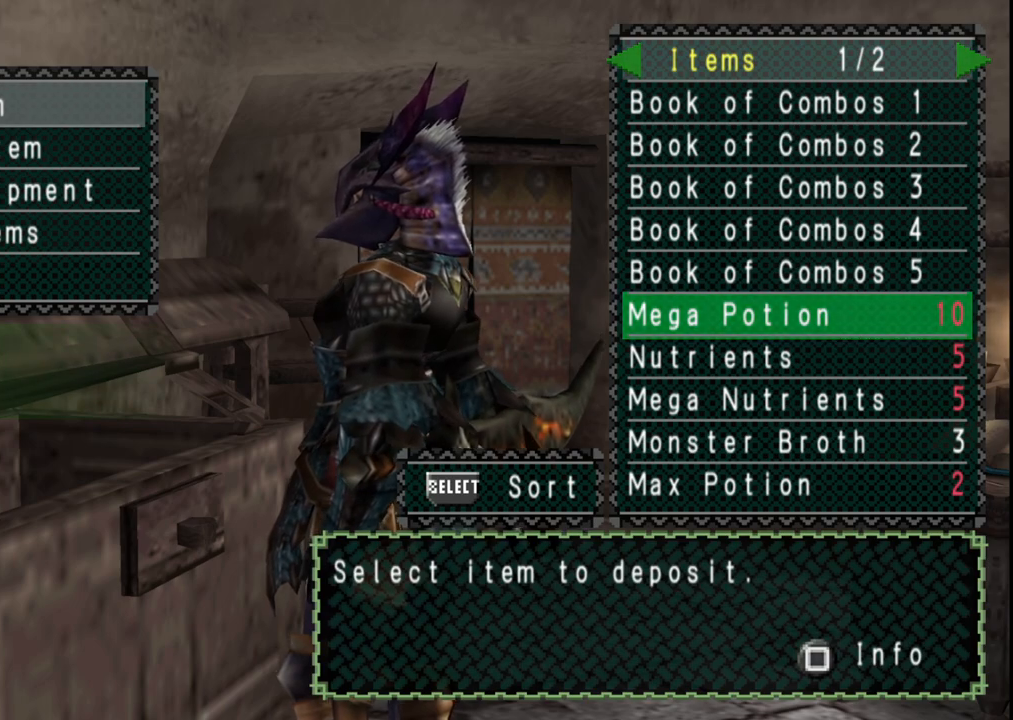
{"buttons": [], "left_stick": "center", "right_stick": "center", "events": [[267, "DPAD_RIGHT", "down"], [400, "DPAD_RIGHT", "up"]]}
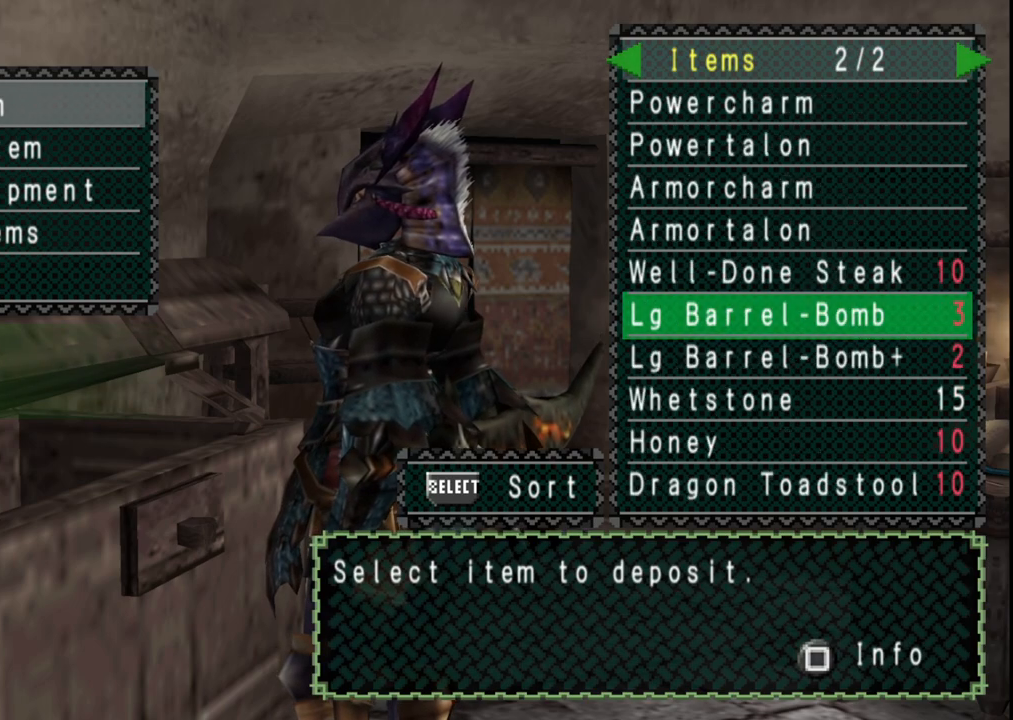
{"buttons": [], "left_stick": "center", "right_stick": "center", "events": []}
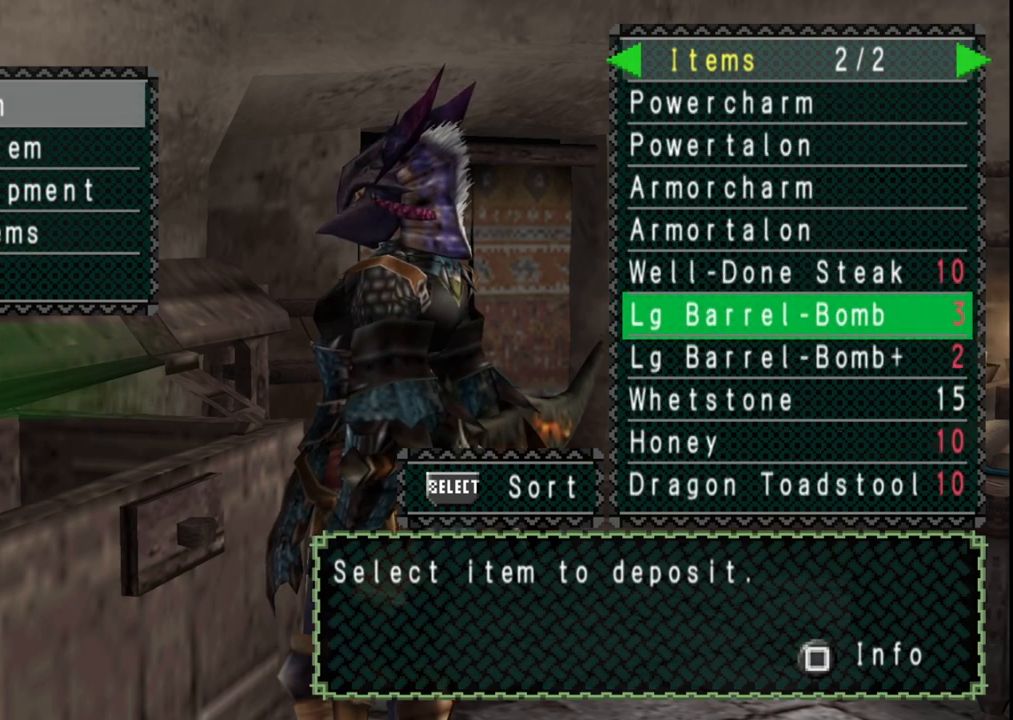
{"buttons": [], "left_stick": "center", "right_stick": "center", "events": [[183, "DPAD_DOWN", "down"], [250, "DPAD_DOWN", "up"], [367, "DPAD_DOWN", "down"], [433, "DPAD_DOWN", "up"]]}
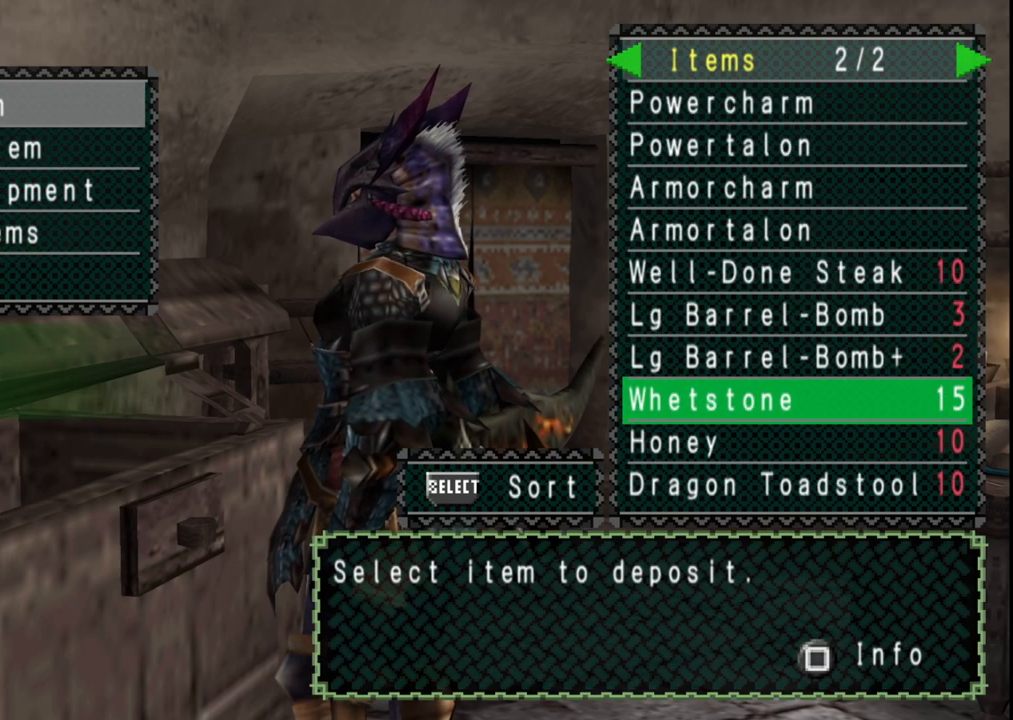
{"buttons": [], "left_stick": "center", "right_stick": "center", "events": [[17, "DPAD_DOWN", "down"], [83, "DPAD_DOWN", "up"], [167, "DPAD_DOWN", "down"], [300, "DPAD_DOWN", "up"]]}
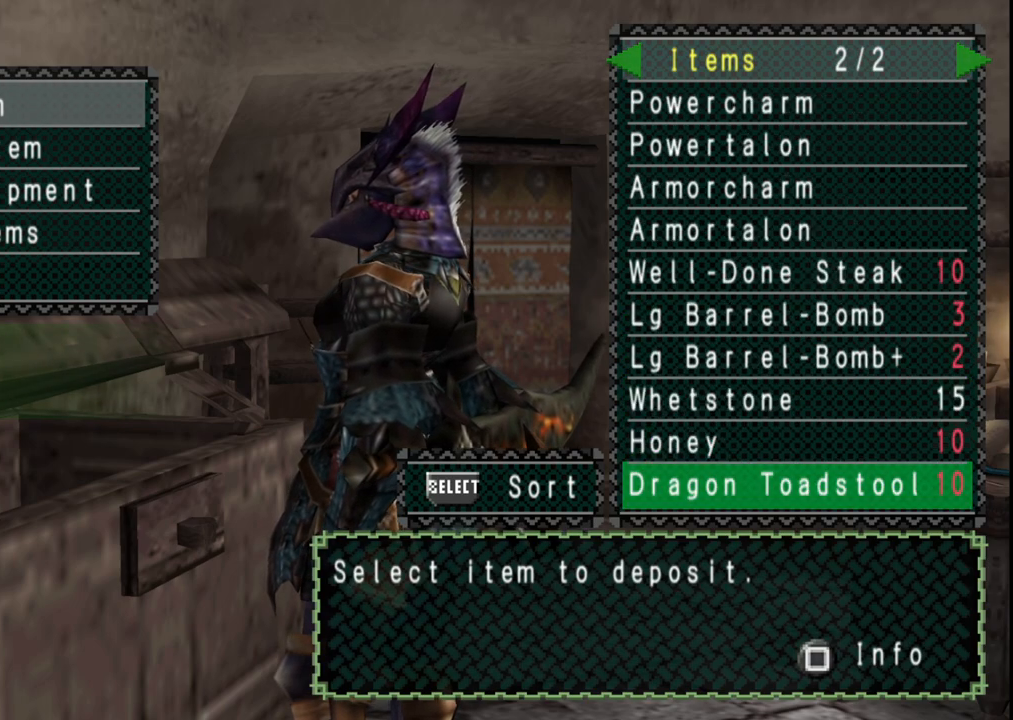
{"buttons": [], "left_stick": "center", "right_stick": "center", "events": []}
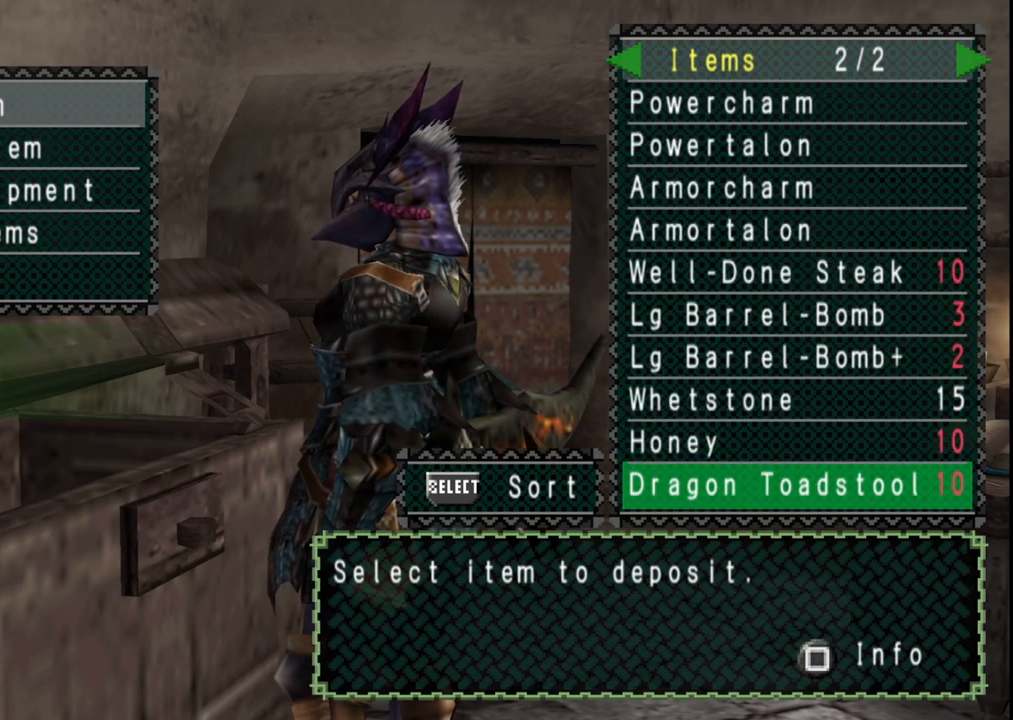
{"buttons": [], "left_stick": "center", "right_stick": "center", "events": [[117, "DPAD_LEFT", "down"], [233, "DPAD_LEFT", "up"]]}
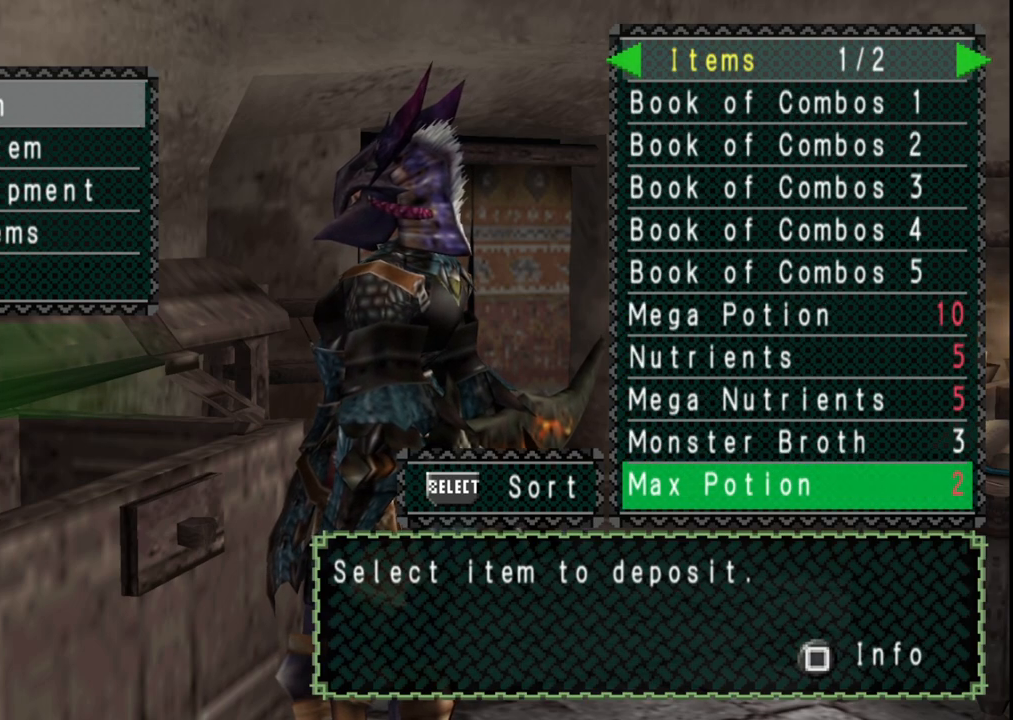
{"buttons": [], "left_stick": "center", "right_stick": "center", "events": []}
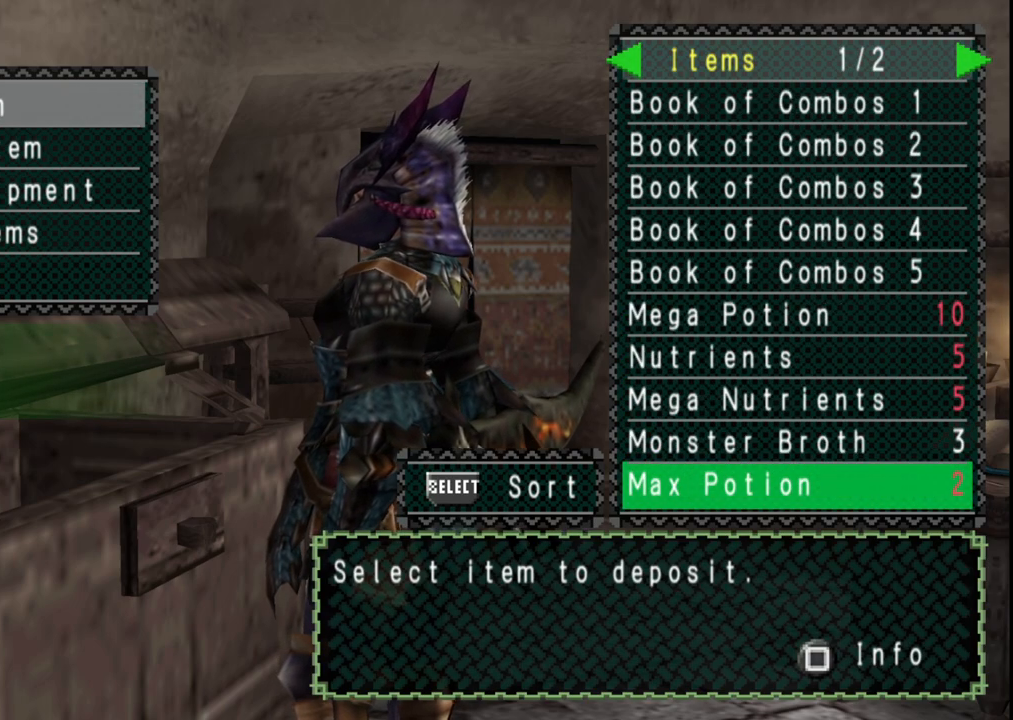
{"buttons": ["DPAD_UP"], "left_stick": "center", "right_stick": "center", "events": [[217, "DPAD_UP", "down"], [350, "DPAD_UP", "up"], [417, "DPAD_UP", "down"]]}
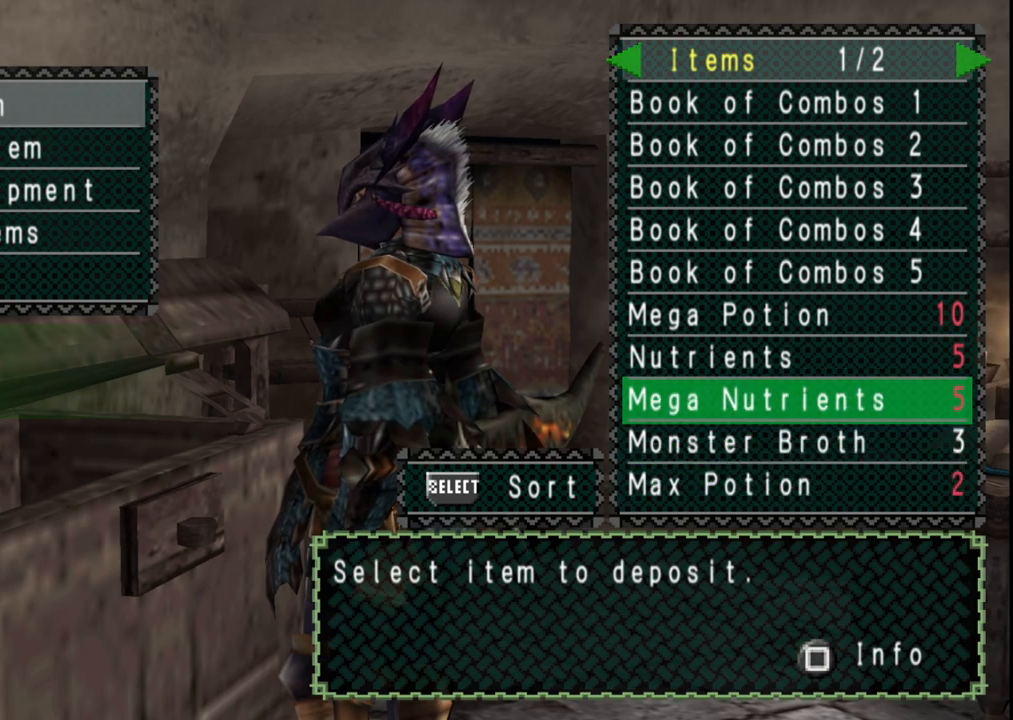
{"buttons": [], "left_stick": "center", "right_stick": "center", "events": [[17, "DPAD_UP", "up"]]}